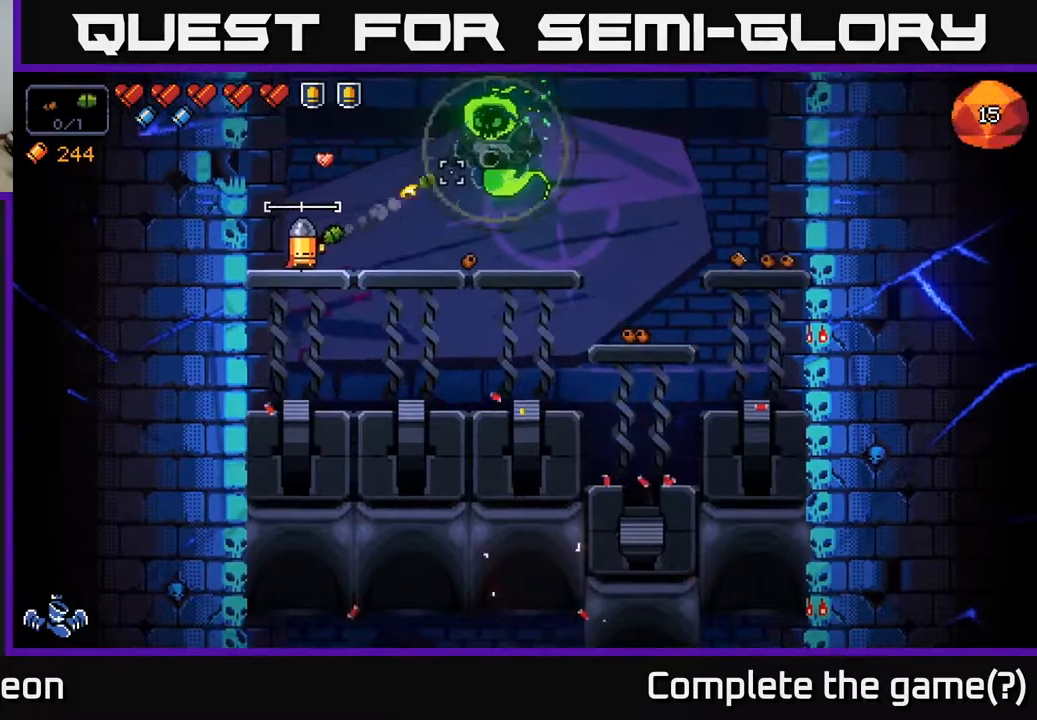
Gameplay with a controller (Xbox layout); each line is a JSON object with the inputs held at the frame after it. "events" lists button and stick changes between this image and that frame as [ms after this image, input, new state], when the widget could be followed in between.
{"buttons": ["R2"], "left_stick": "center", "right_stick": "up-right", "events": [[283, "left_stick", "left"], [433, "left_stick", "center"]]}
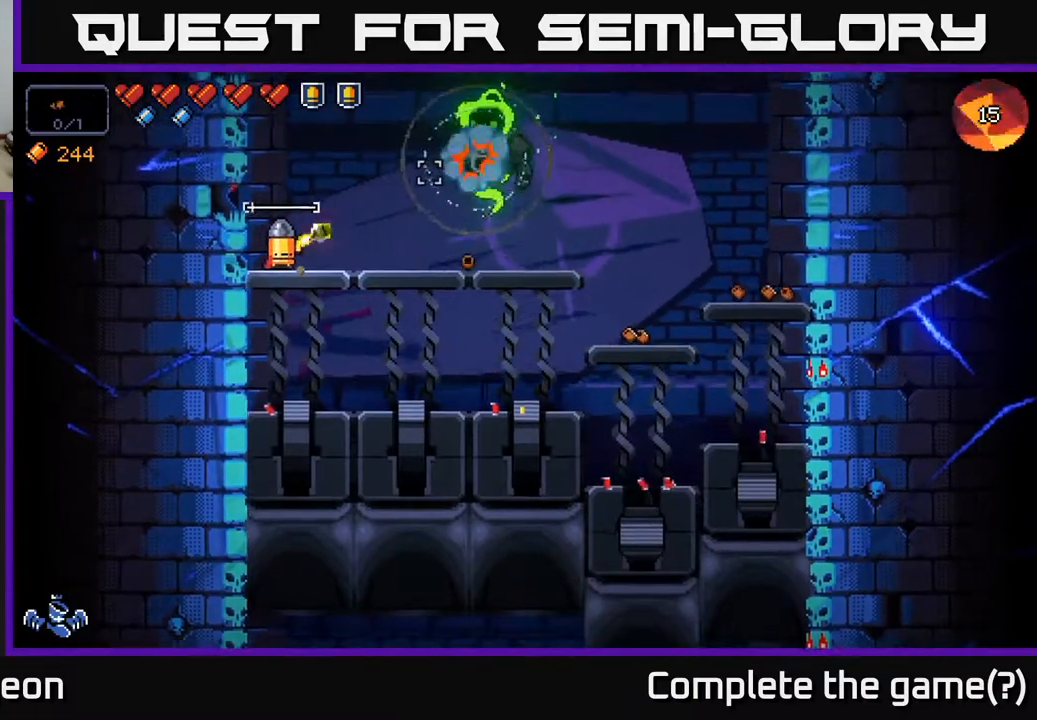
{"buttons": ["R2"], "left_stick": "center", "right_stick": "up-right", "events": []}
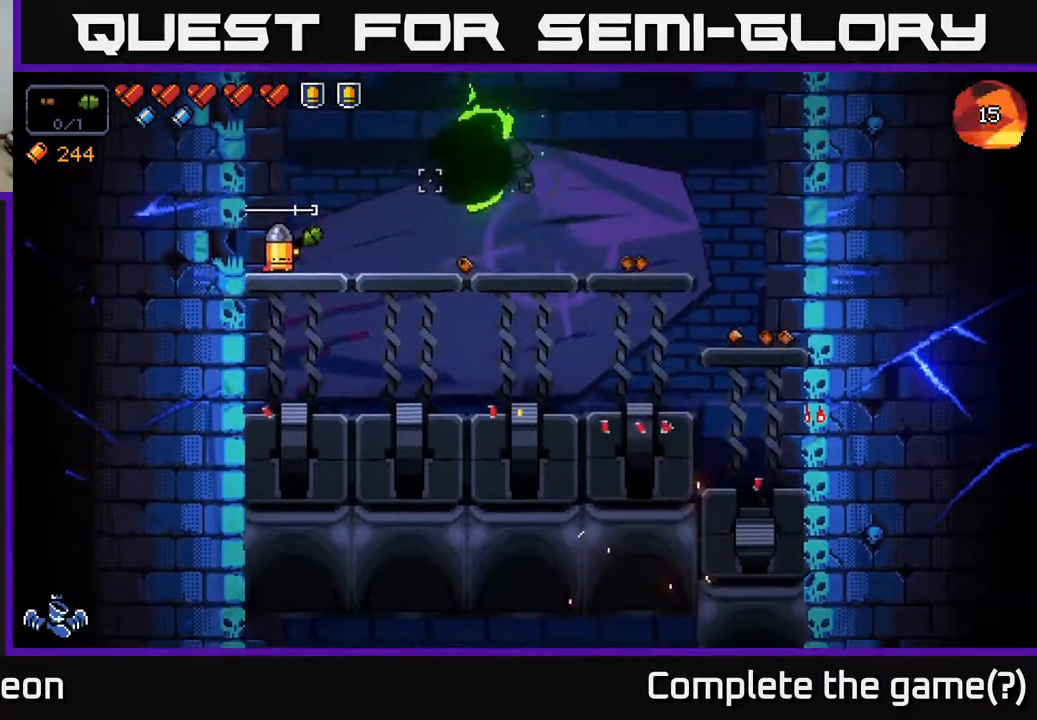
{"buttons": ["R2"], "left_stick": "center", "right_stick": "up-right", "events": []}
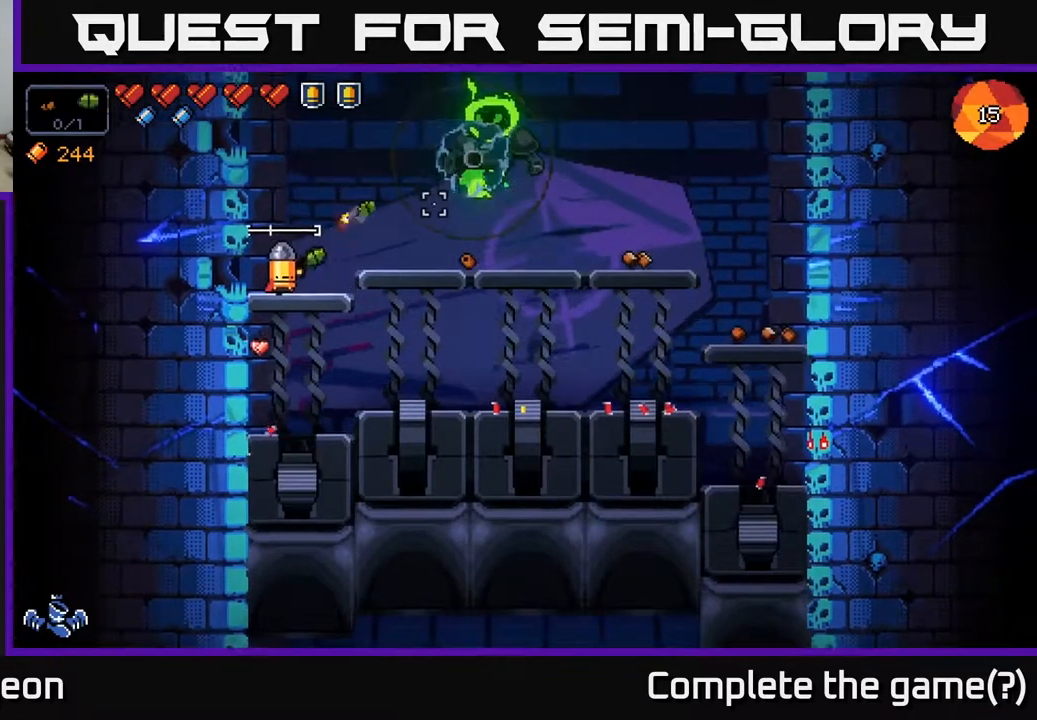
{"buttons": ["R2"], "left_stick": "center", "right_stick": "up-right", "events": []}
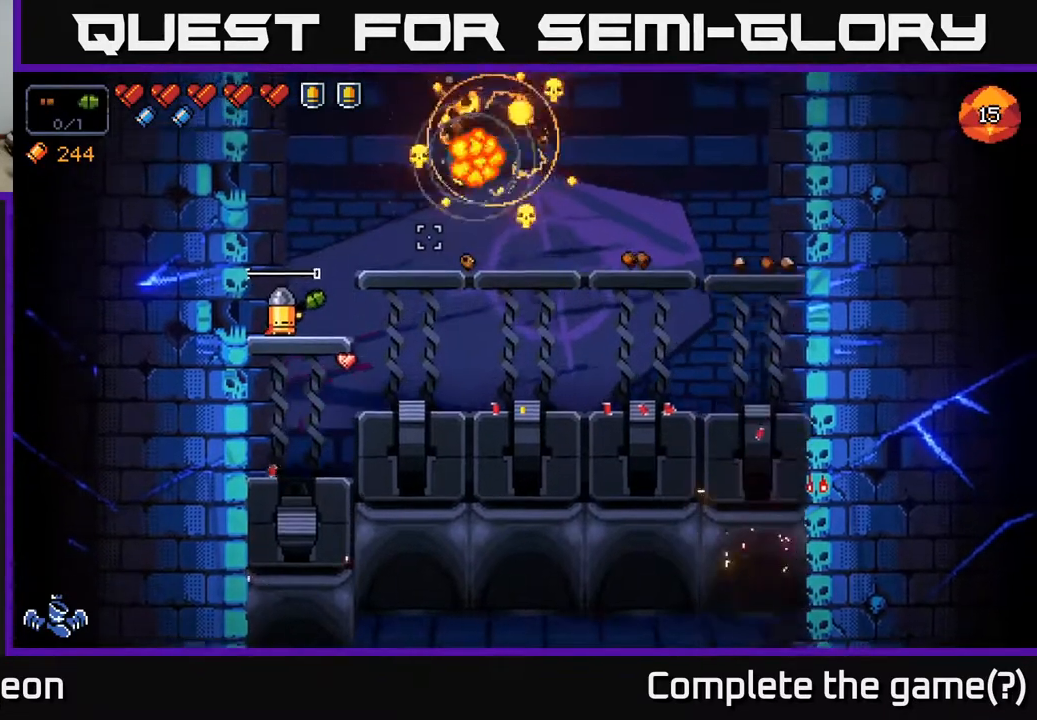
{"buttons": [], "left_stick": "right", "right_stick": "right", "events": [[33, "R2", "up"], [117, "left_stick", "right"], [283, "A", "down"], [300, "right_stick", "right"], [400, "A", "up"]]}
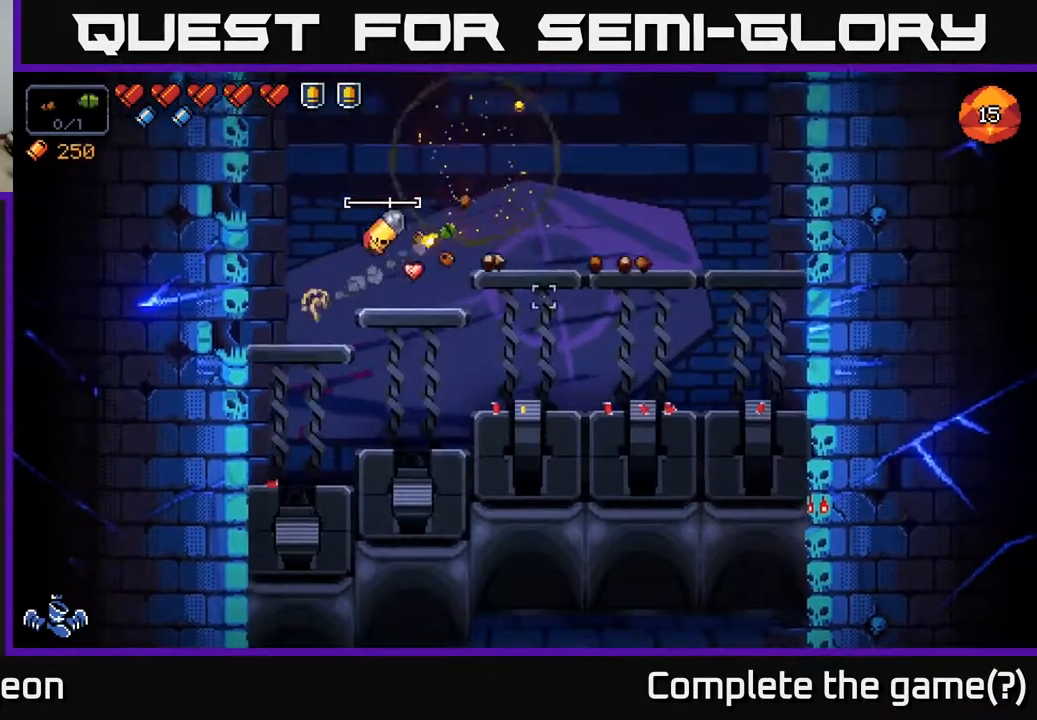
{"buttons": [], "left_stick": "right", "right_stick": "right", "events": []}
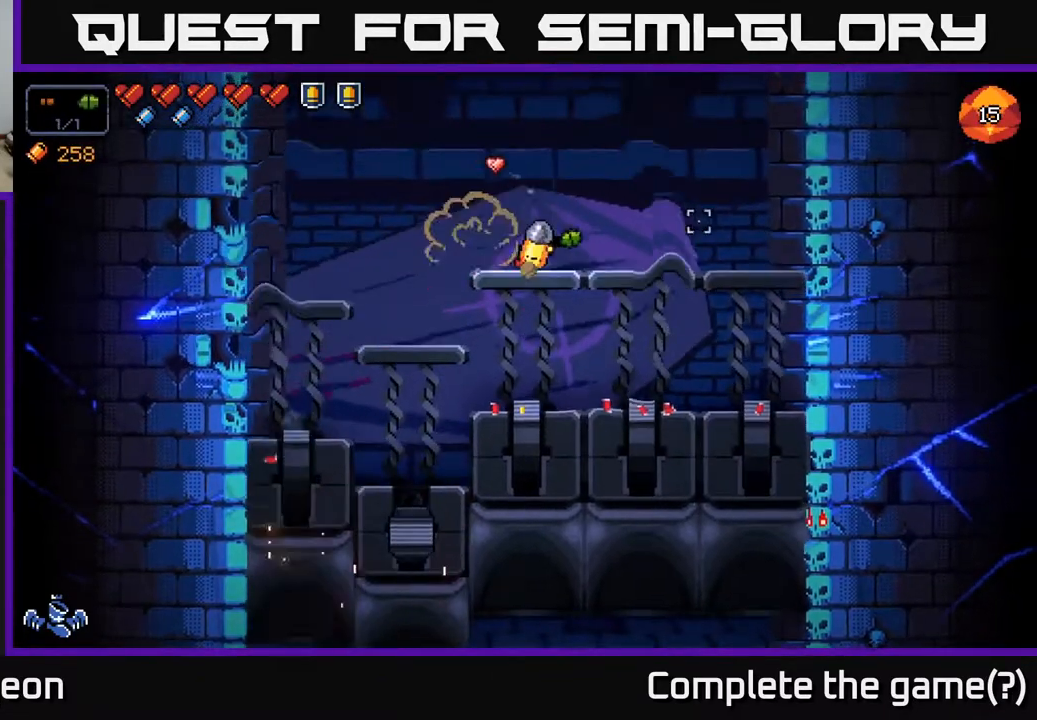
{"buttons": [], "left_stick": "right", "right_stick": "left", "events": [[367, "right_stick", "center"], [433, "right_stick", "left"]]}
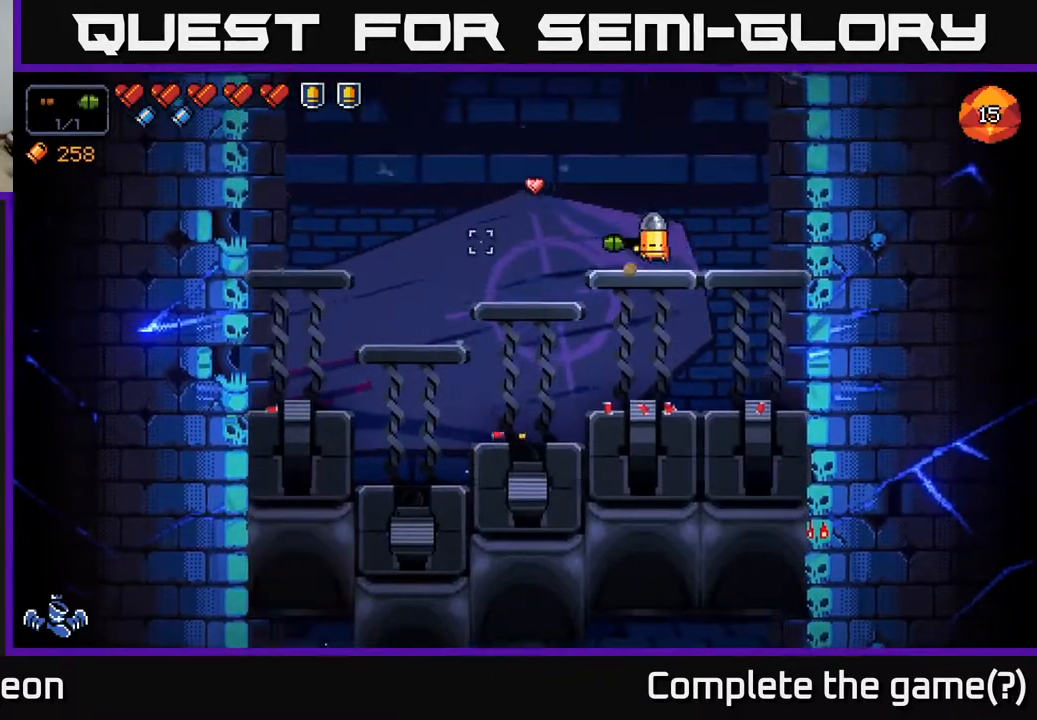
{"buttons": [], "left_stick": "left", "right_stick": "left", "events": [[317, "left_stick", "center"], [367, "left_stick", "left"]]}
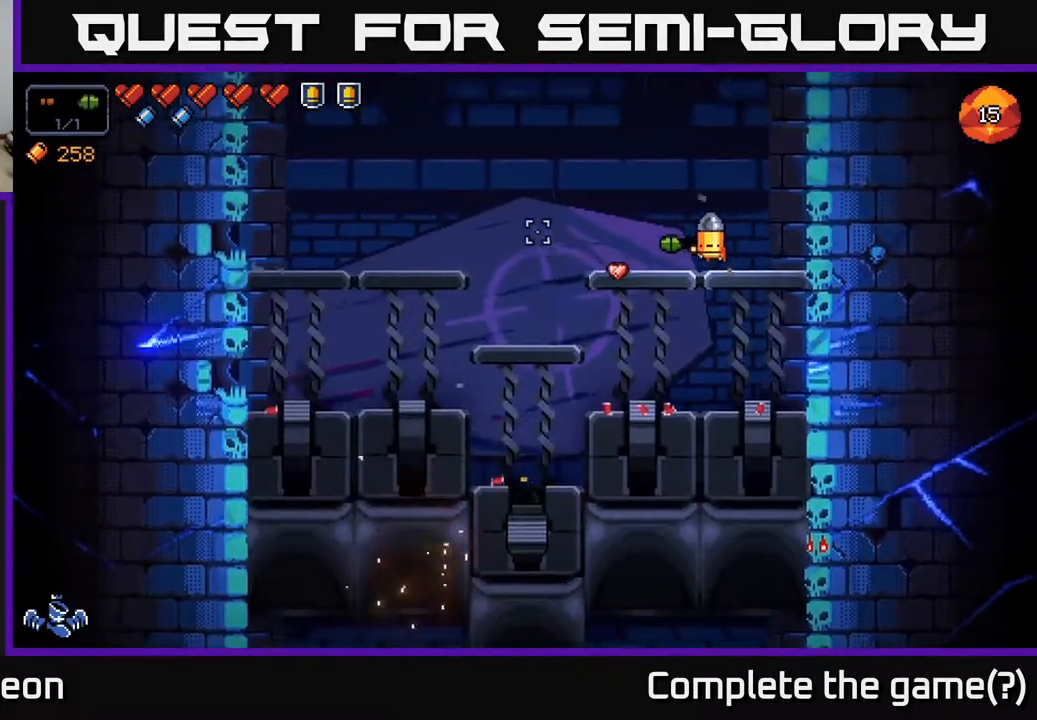
{"buttons": [], "left_stick": "center", "right_stick": "left", "events": [[33, "left_stick", "center"]]}
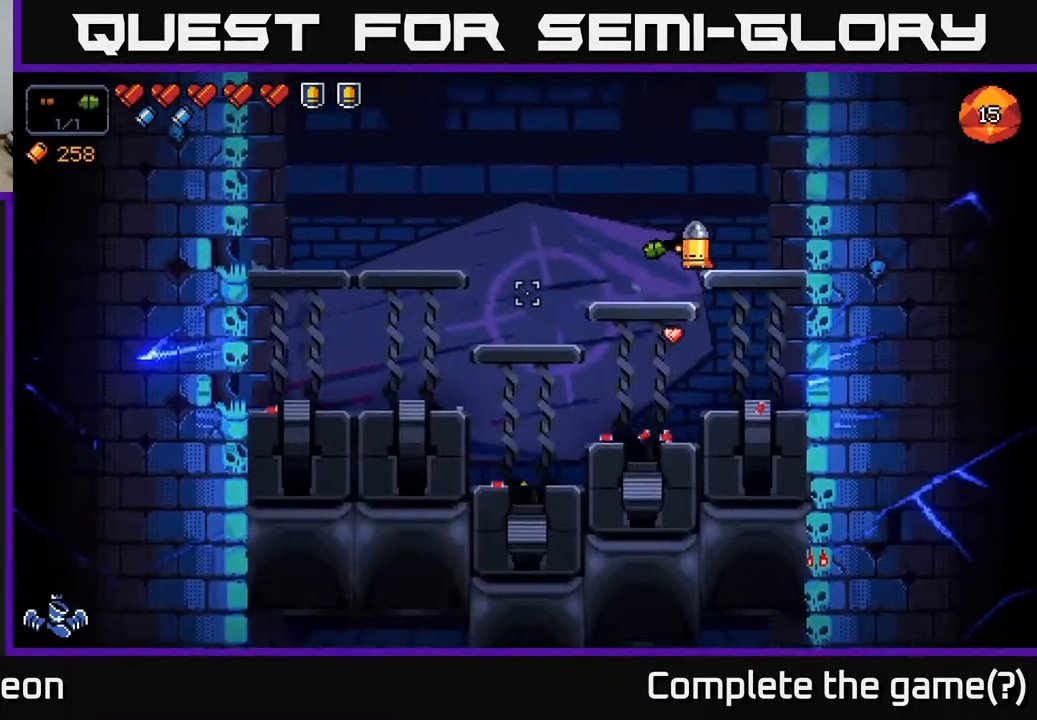
{"buttons": [], "left_stick": "left", "right_stick": "up-left", "events": [[100, "right_stick", "down-left"], [267, "right_stick", "left"], [317, "left_stick", "left"], [400, "right_stick", "up-left"]]}
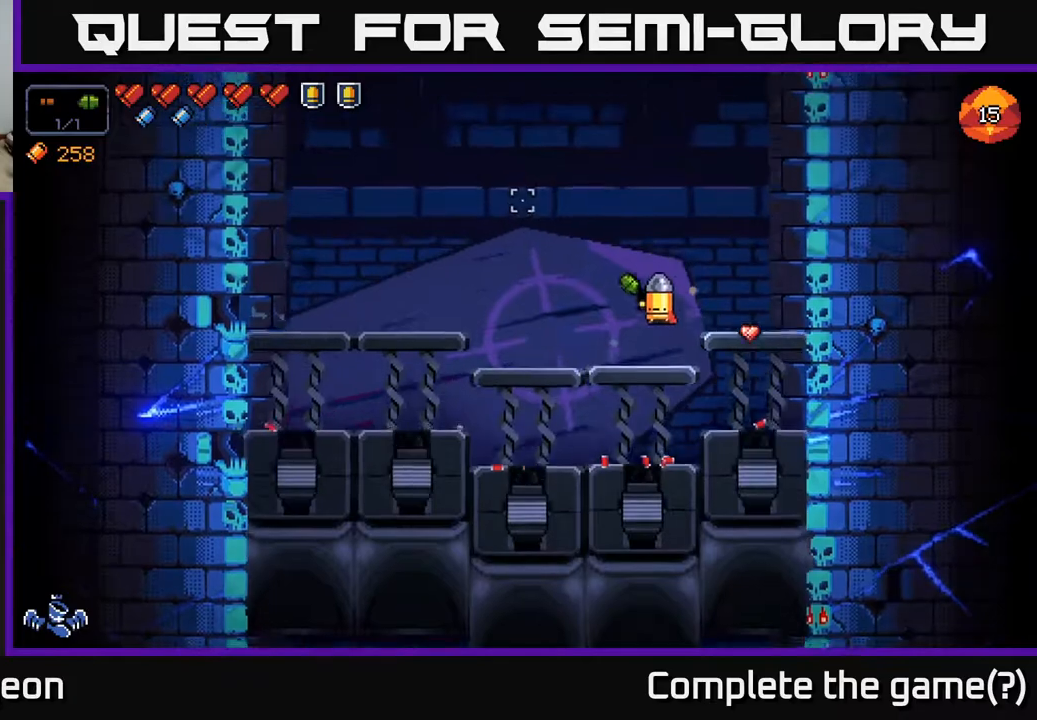
{"buttons": [], "left_stick": "right", "right_stick": "left", "events": [[33, "left_stick", "center"], [100, "left_stick", "right"], [133, "right_stick", "left"]]}
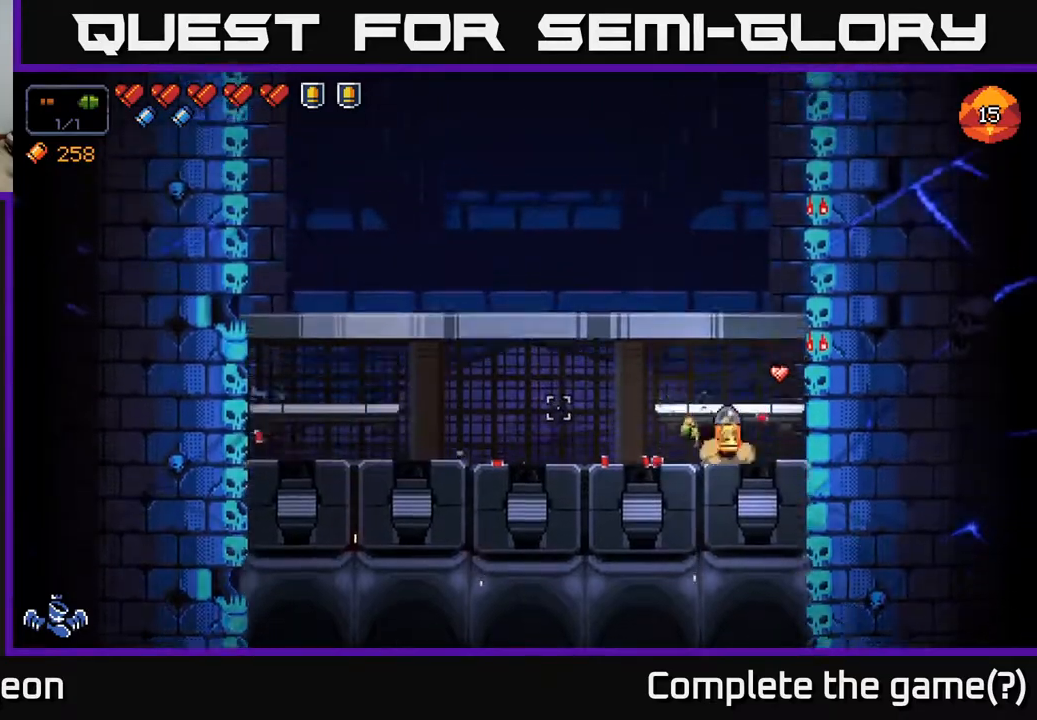
{"buttons": ["A"], "left_stick": "center", "right_stick": "up-left", "events": [[117, "left_stick", "center"], [167, "right_stick", "up-left"], [467, "A", "down"]]}
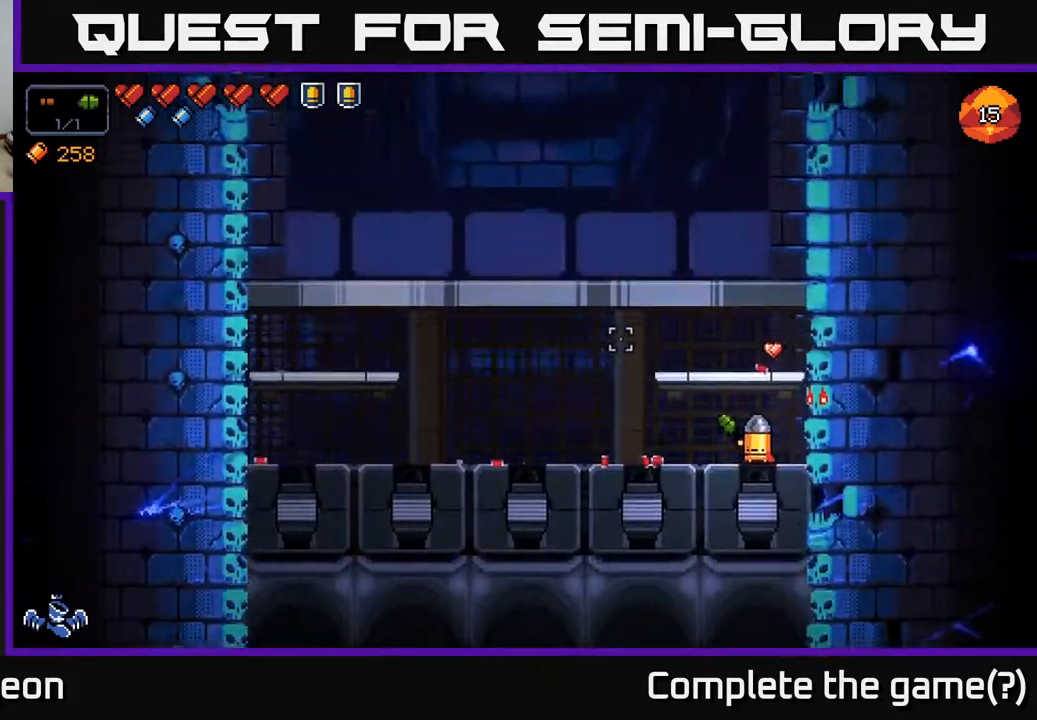
{"buttons": [], "left_stick": "center", "right_stick": "left", "events": [[133, "A", "up"], [233, "left_stick", "right"], [300, "right_stick", "left"], [367, "left_stick", "center"]]}
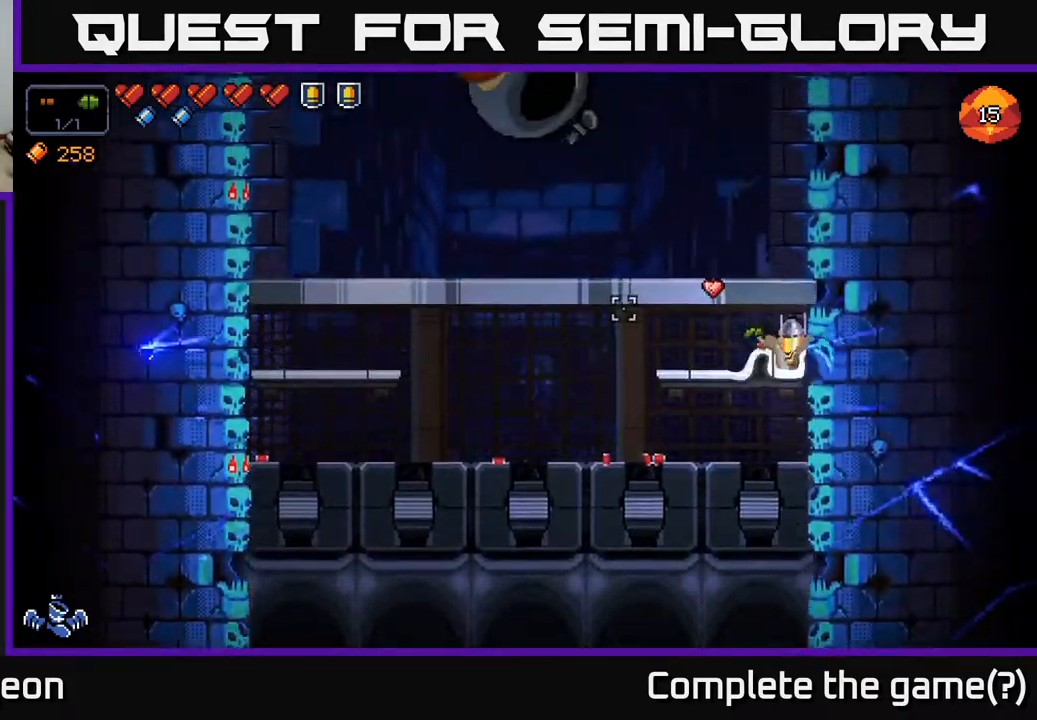
{"buttons": [], "left_stick": "left", "right_stick": "left", "events": [[383, "left_stick", "left"]]}
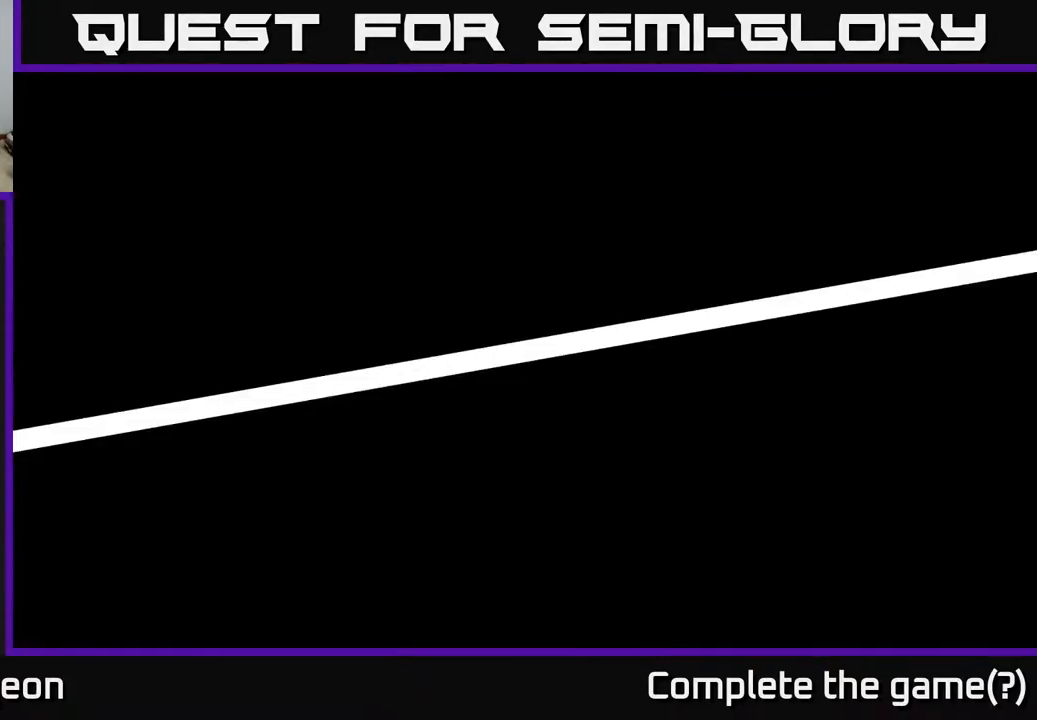
{"buttons": [], "left_stick": "center", "right_stick": "center", "events": [[150, "left_stick", "down"], [250, "left_stick", "center"], [350, "right_stick", "center"]]}
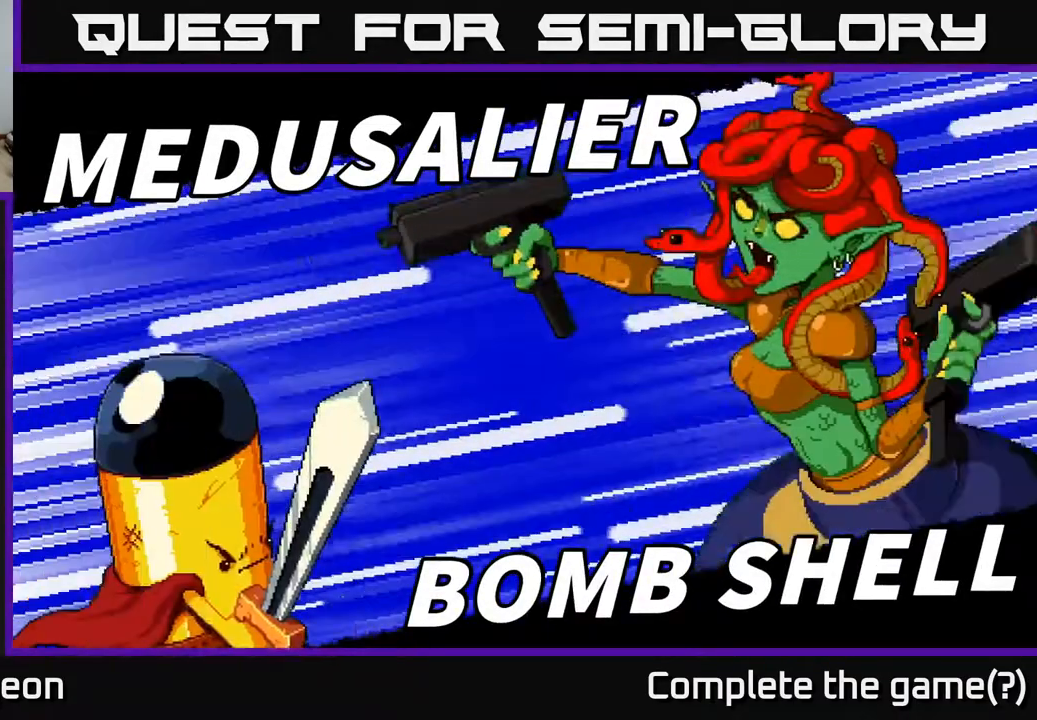
{"buttons": [], "left_stick": "left", "right_stick": "left", "events": [[367, "left_stick", "left"], [433, "right_stick", "left"]]}
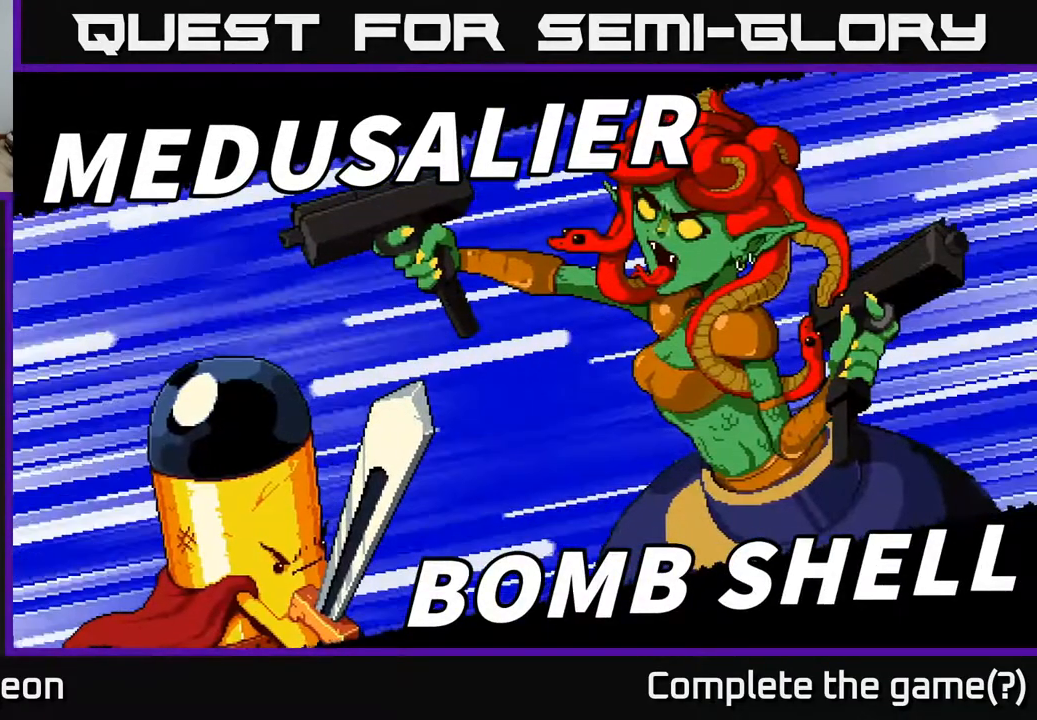
{"buttons": [], "left_stick": "left", "right_stick": "center", "events": [[117, "right_stick", "center"], [250, "A", "down"], [317, "A", "up"]]}
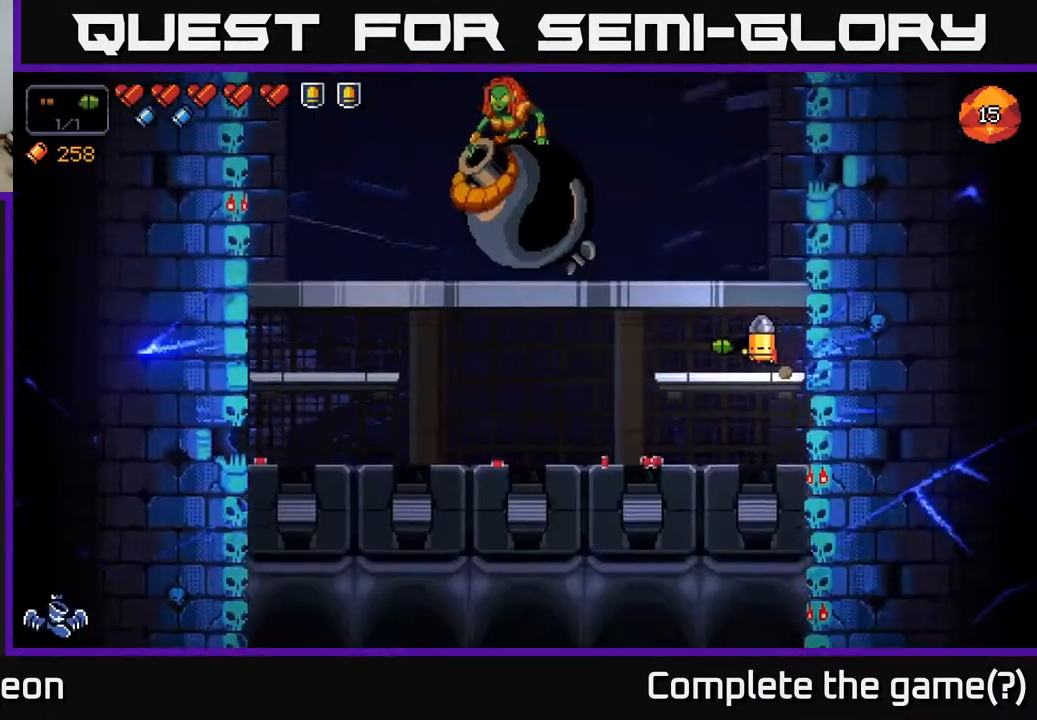
{"buttons": ["R2"], "left_stick": "left", "right_stick": "up-left", "events": [[50, "right_stick", "up-left"], [167, "R2", "down"]]}
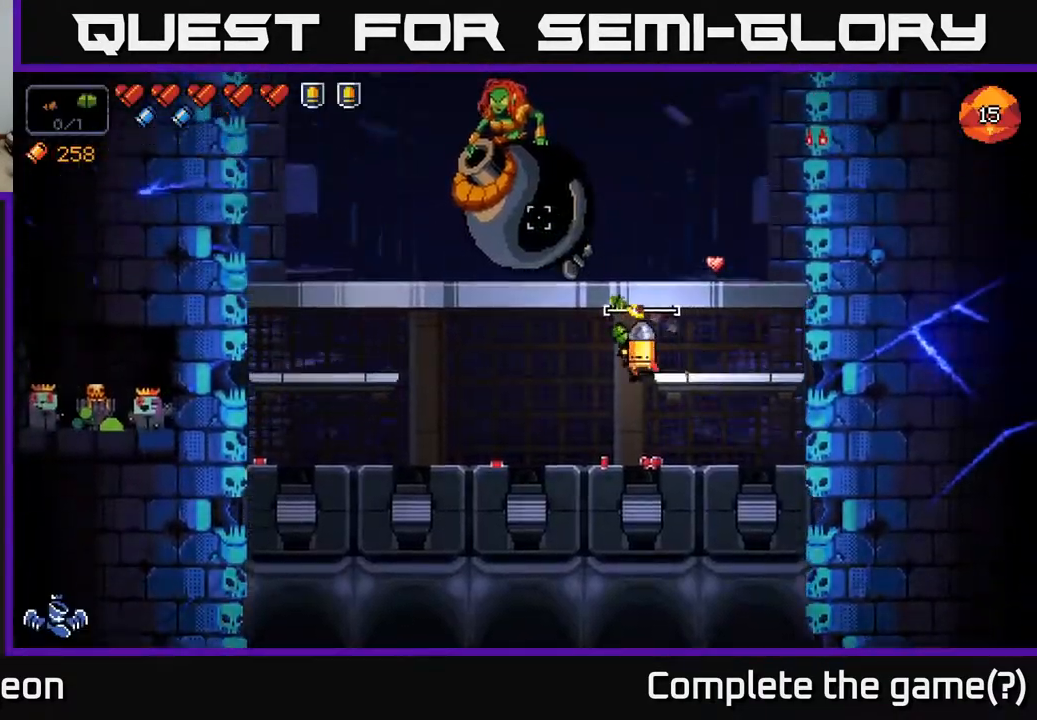
{"buttons": ["R2"], "left_stick": "left", "right_stick": "up", "events": [[33, "right_stick", "up"]]}
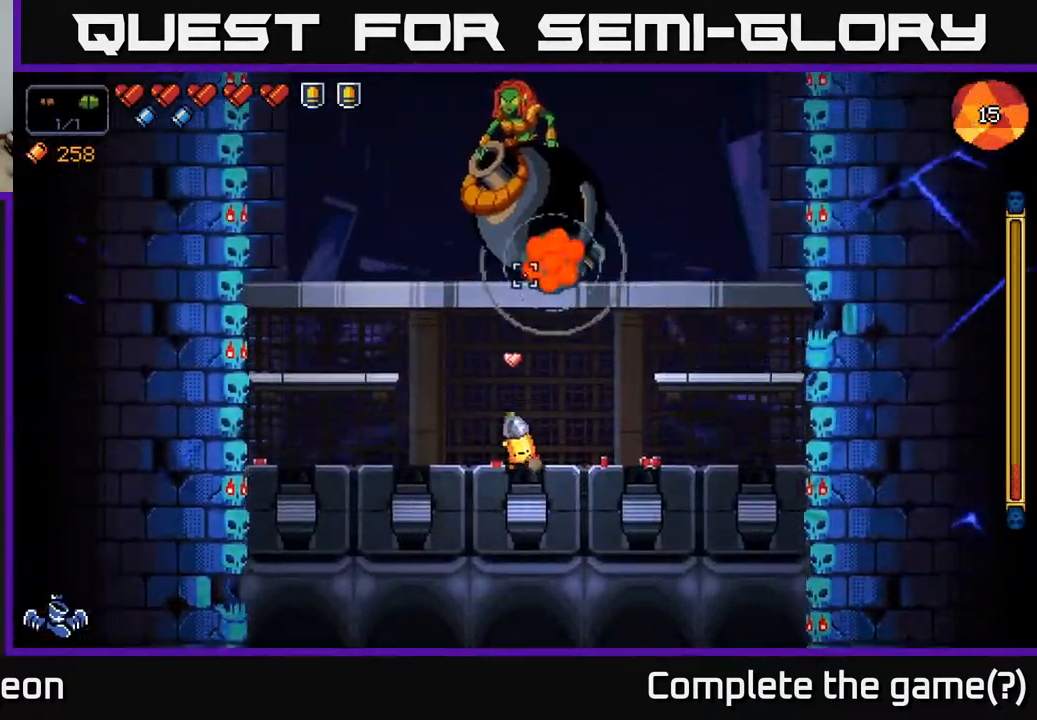
{"buttons": ["R2"], "left_stick": "left", "right_stick": "up", "events": [[150, "left_stick", "center"], [267, "left_stick", "right"], [483, "left_stick", "left"]]}
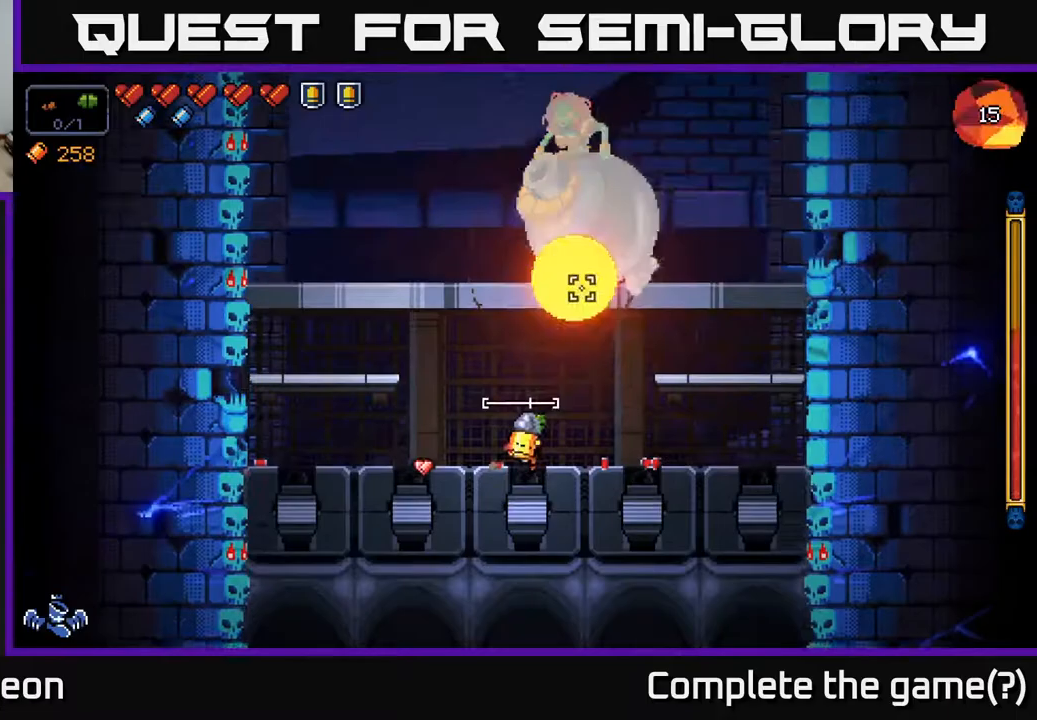
{"buttons": ["R2"], "left_stick": "left", "right_stick": "up-right", "events": [[83, "right_stick", "up-right"], [367, "left_stick", "center"], [467, "left_stick", "left"]]}
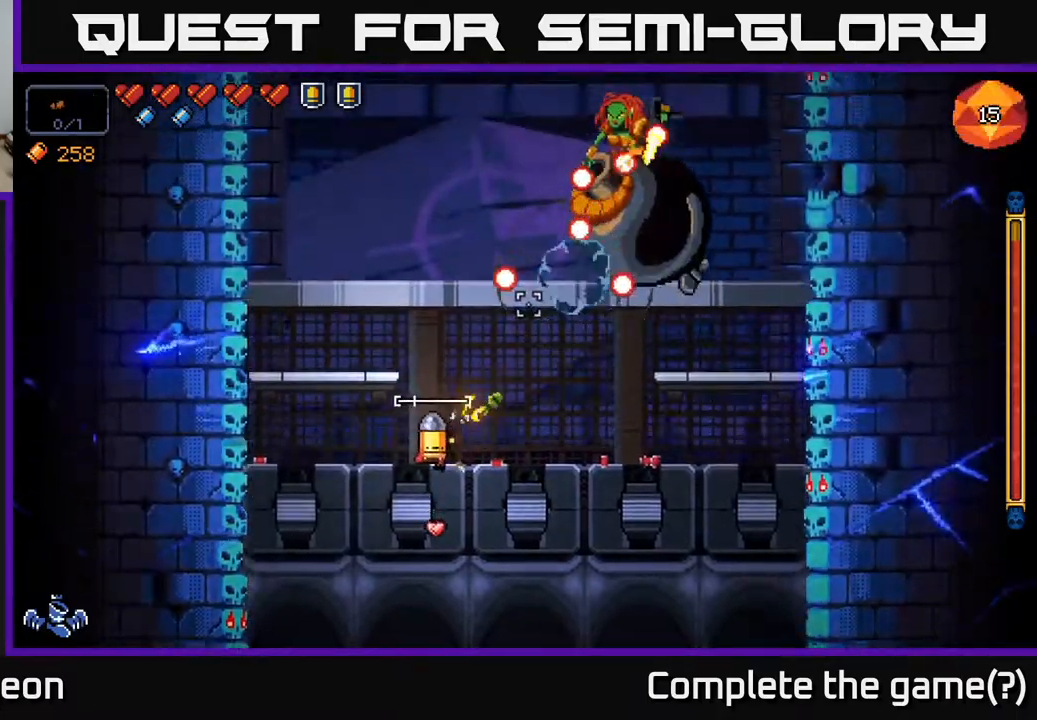
{"buttons": ["R2"], "left_stick": "left", "right_stick": "up-right", "events": []}
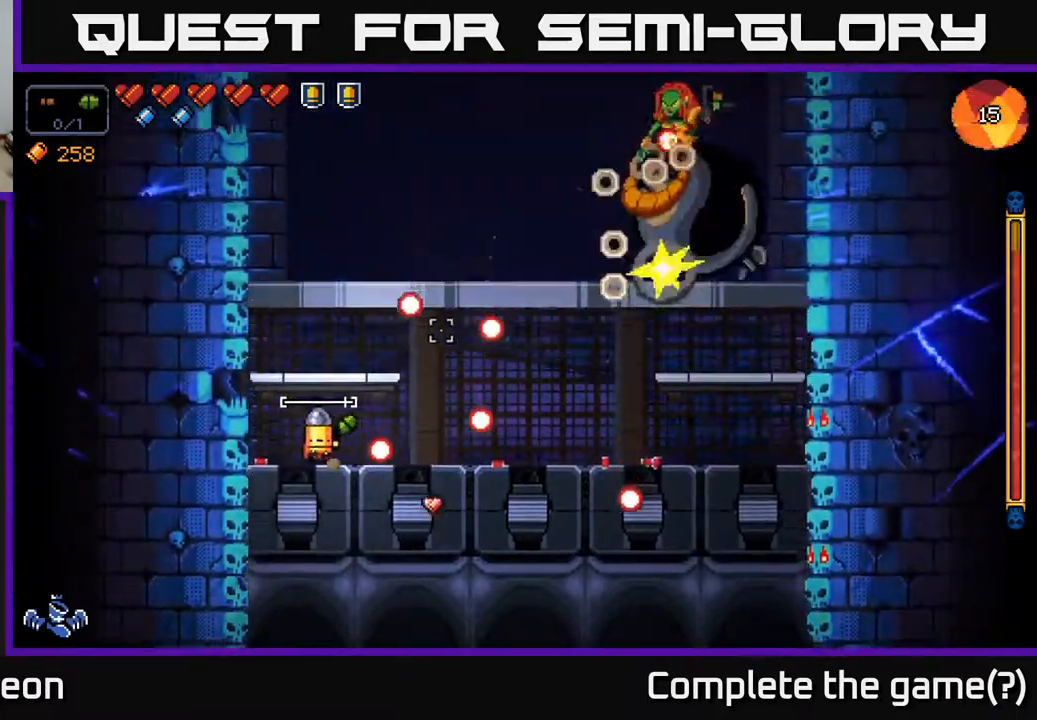
{"buttons": ["R2"], "left_stick": "center", "right_stick": "up-right", "events": [[33, "left_stick", "center"], [100, "left_stick", "right"], [267, "left_stick", "center"], [367, "left_stick", "left"], [500, "left_stick", "center"]]}
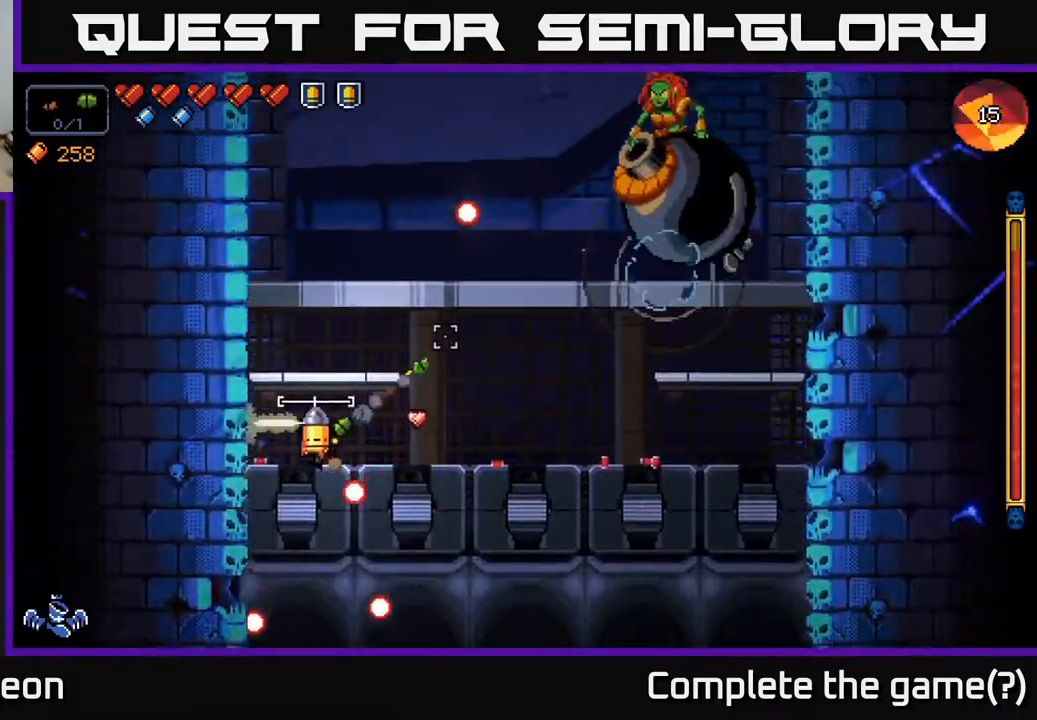
{"buttons": ["R2"], "left_stick": "center", "right_stick": "up-right", "events": [[67, "left_stick", "right"], [433, "left_stick", "center"]]}
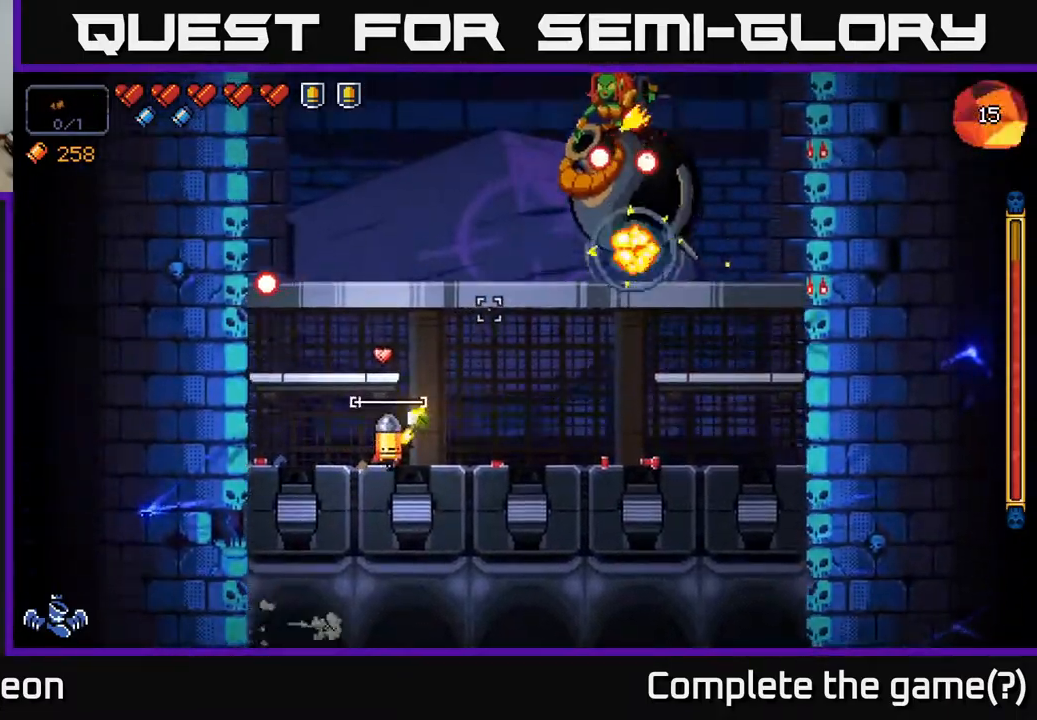
{"buttons": ["R2"], "left_stick": "center", "right_stick": "up-right", "events": [[250, "left_stick", "left"], [500, "left_stick", "center"]]}
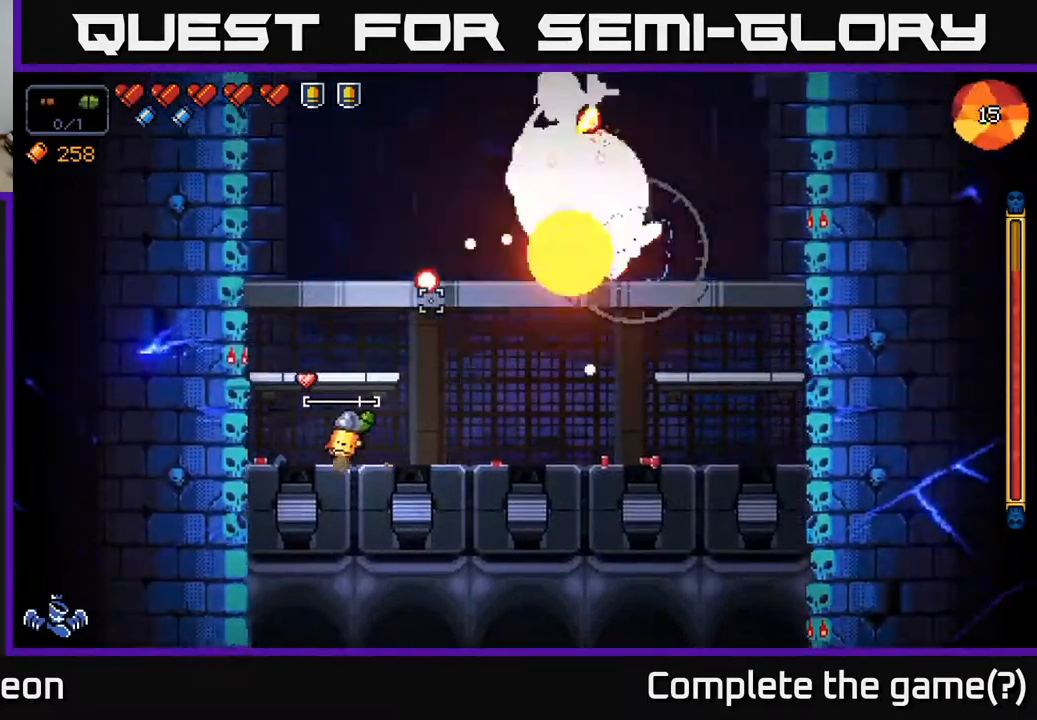
{"buttons": ["R2"], "left_stick": "left", "right_stick": "up-right", "events": [[167, "left_stick", "right"], [317, "left_stick", "center"], [500, "left_stick", "left"]]}
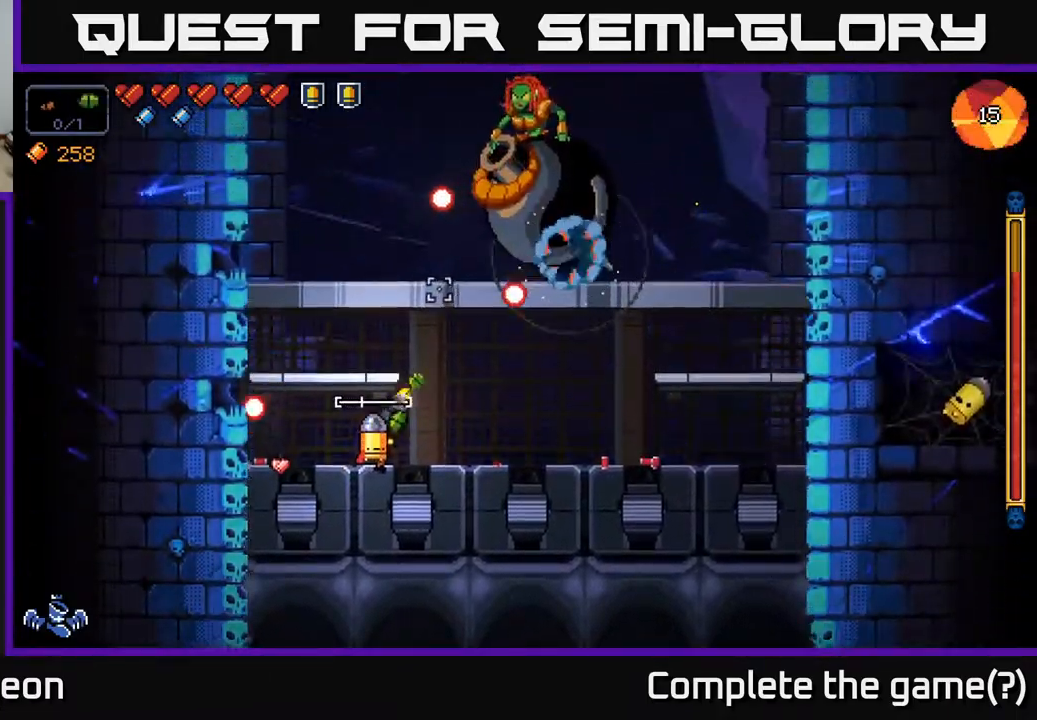
{"buttons": ["R2"], "left_stick": "right", "right_stick": "up-right", "events": [[83, "left_stick", "center"], [250, "left_stick", "left"], [400, "left_stick", "center"], [467, "left_stick", "right"]]}
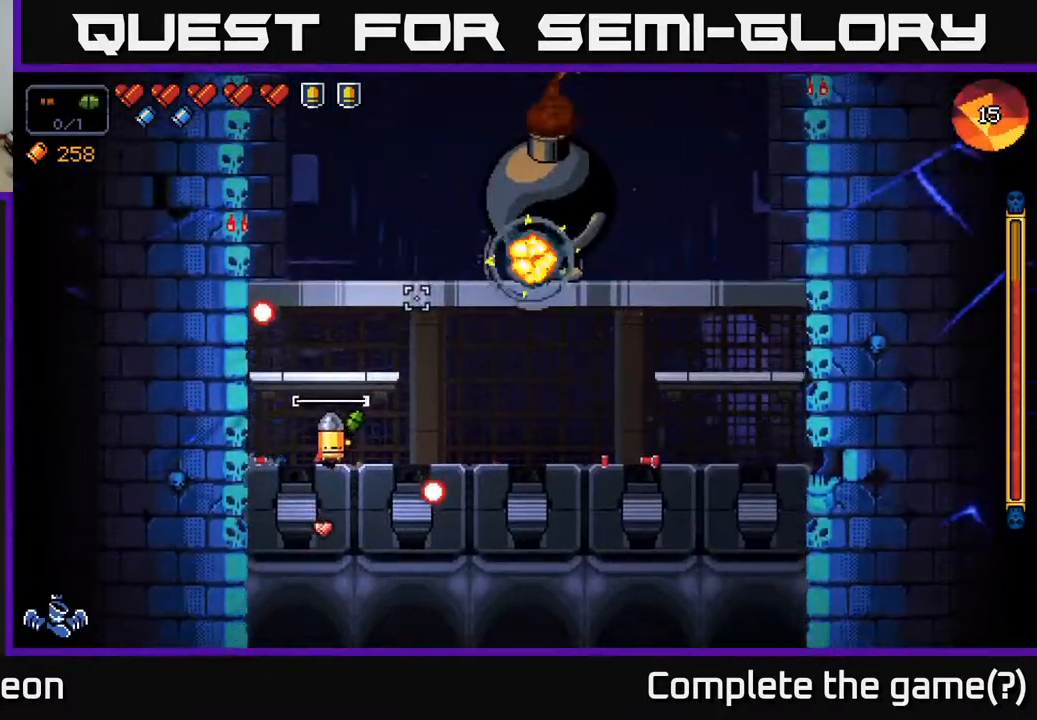
{"buttons": ["R2"], "left_stick": "center", "right_stick": "up-right", "events": [[283, "left_stick", "center"], [333, "left_stick", "left"], [450, "left_stick", "center"]]}
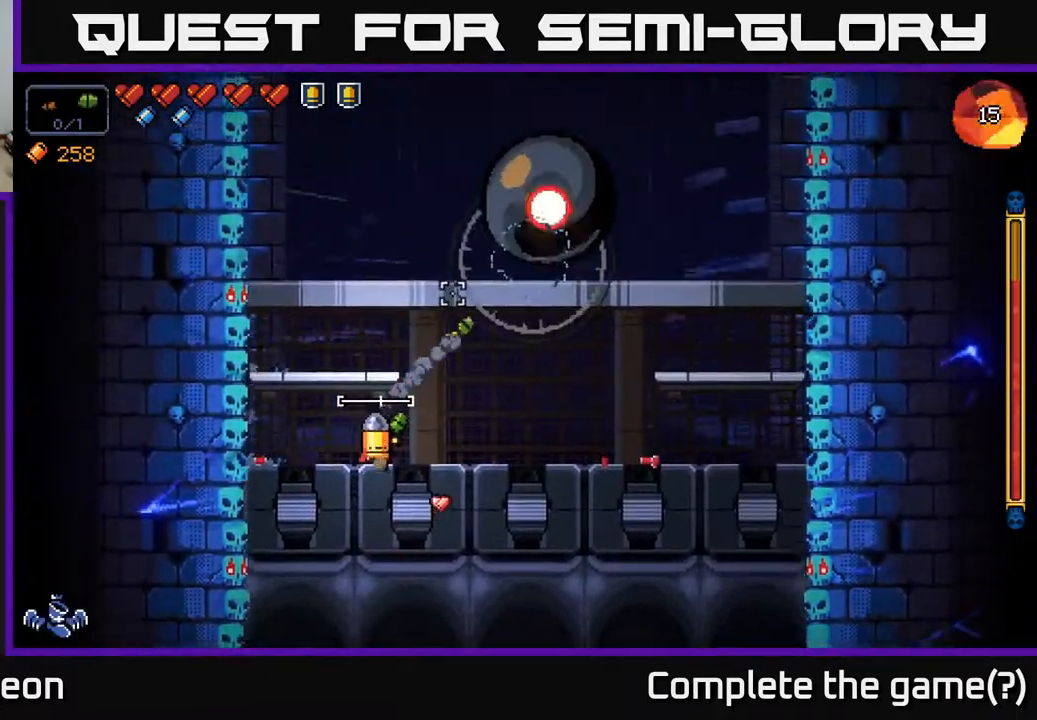
{"buttons": ["R2"], "left_stick": "center", "right_stick": "up-right", "events": [[333, "left_stick", "right"], [450, "left_stick", "center"]]}
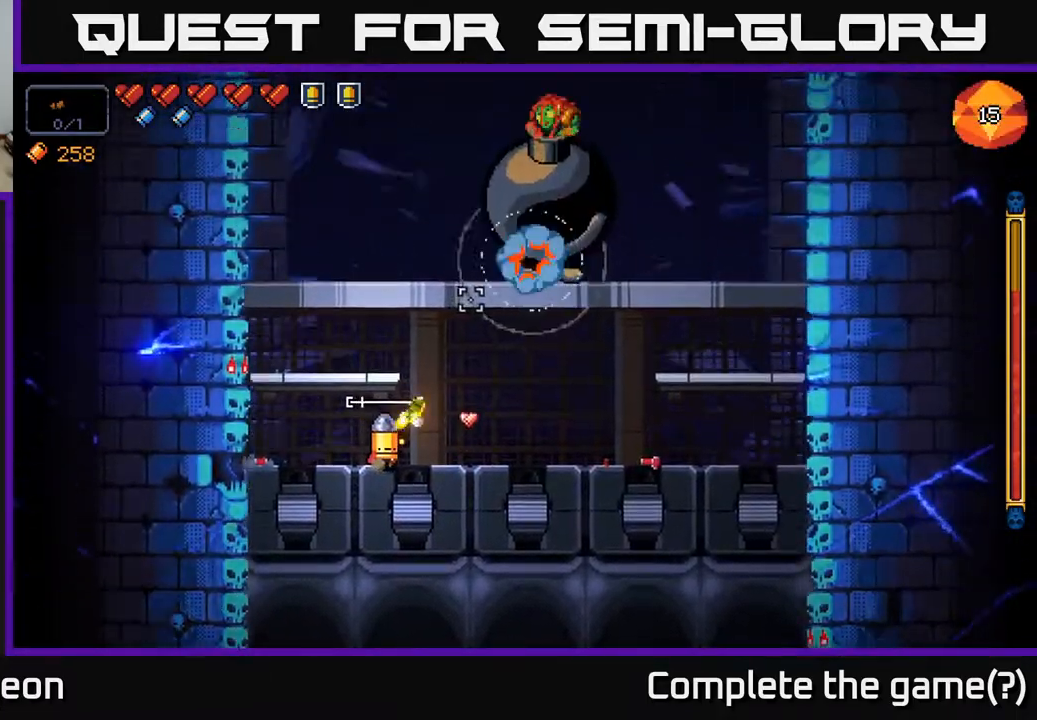
{"buttons": ["R2"], "left_stick": "center", "right_stick": "up-right", "events": []}